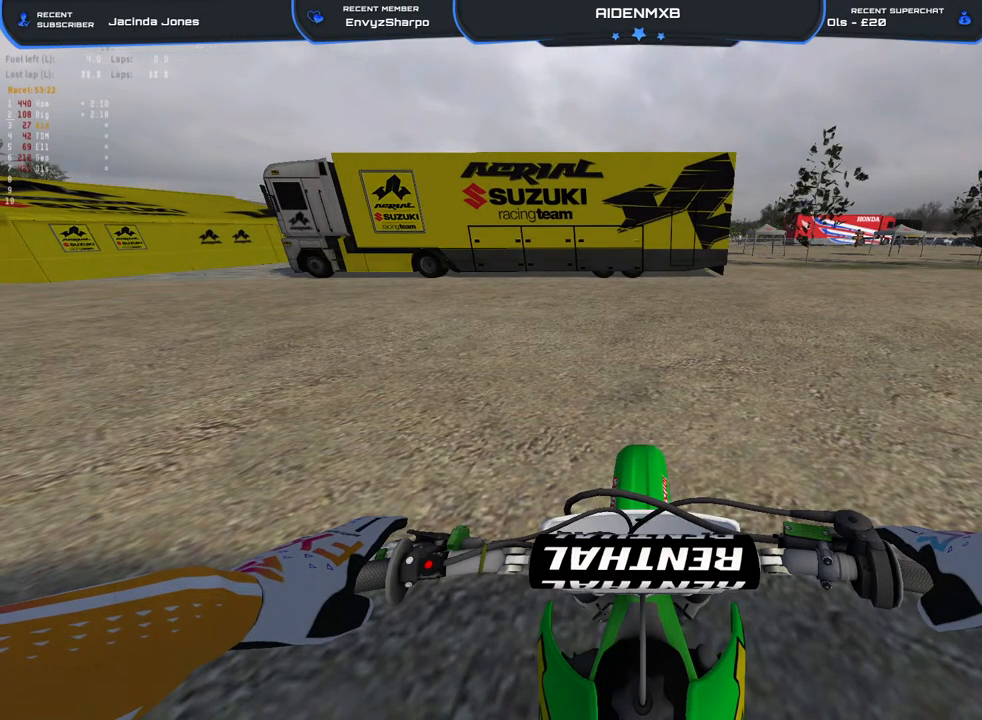
Gameplay with a controller (PlayStation layout); each line is a JSON object with the inputs held at the frame after it. "events" lists button and stick changes between this image and that frame as [ms after this image, input, new state], when the widget could be followed in between. Not read: R1 TOUCHPAD.
{"buttons": ["R2"], "left_stick": "center", "right_stick": "center", "events": [[283, "R2", "down"]]}
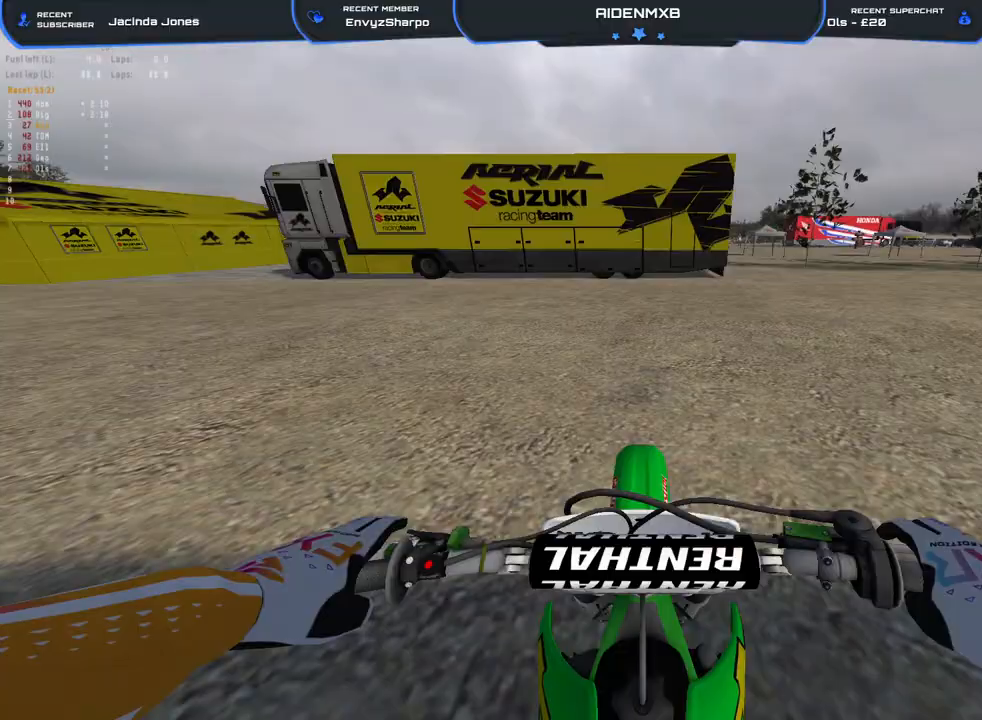
{"buttons": [], "left_stick": "center", "right_stick": "center", "events": [[33, "R2", "up"], [233, "R2", "down"], [400, "R2", "up"]]}
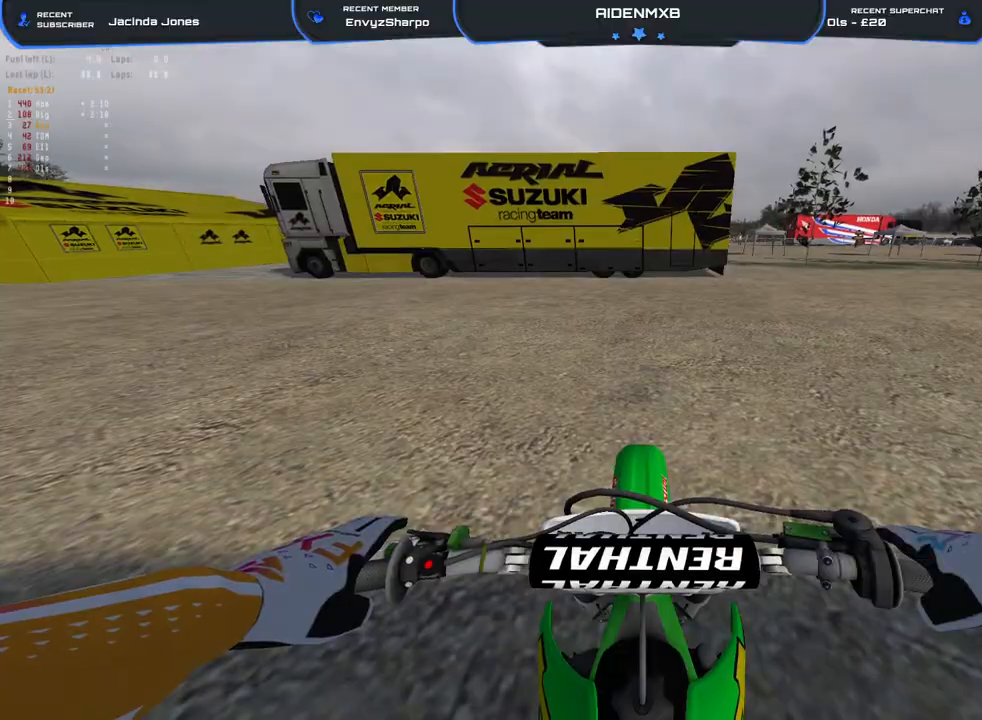
{"buttons": ["L3"], "left_stick": "center", "right_stick": "center", "events": [[83, "R2", "down"], [250, "R2", "up"], [483, "L3", "down"]]}
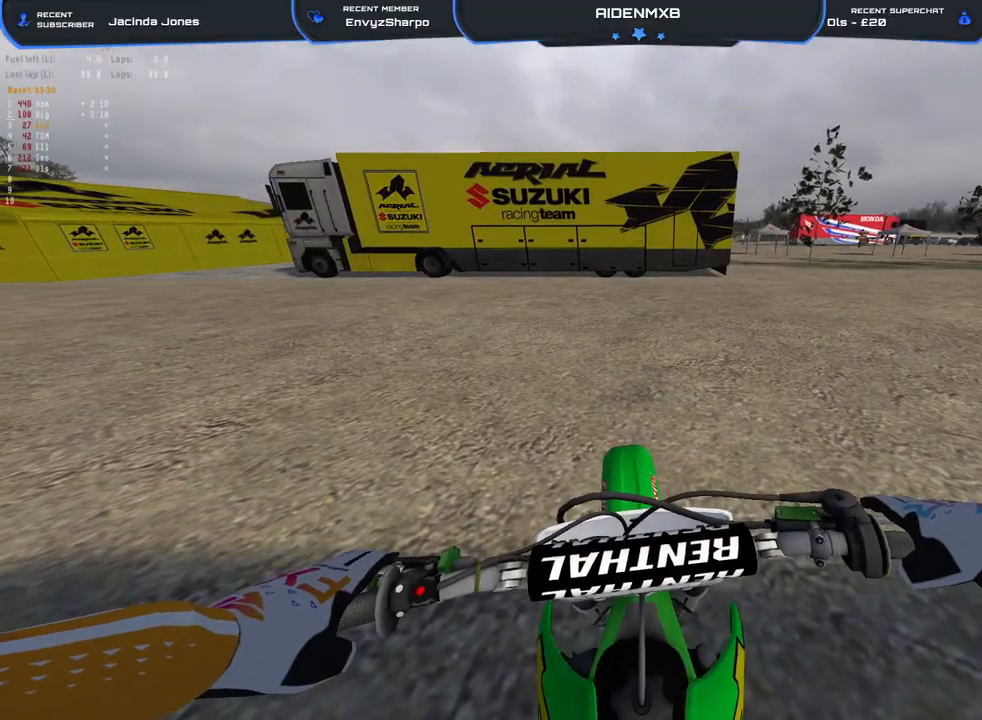
{"buttons": ["R2"], "left_stick": "right", "right_stick": "up", "events": [[117, "L3", "up"], [167, "left_stick", "right"], [283, "R2", "down"], [350, "right_stick", "up"]]}
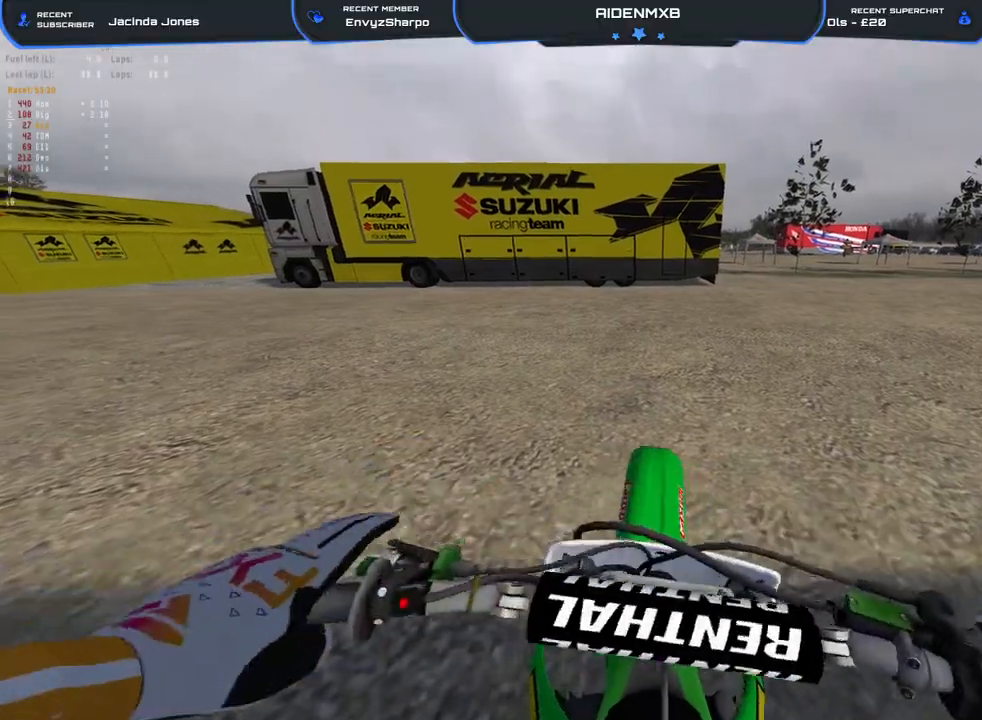
{"buttons": [], "left_stick": "up-right", "right_stick": "left", "events": [[67, "right_stick", "left"], [133, "R2", "up"], [133, "left_stick", "up-right"], [217, "R2", "down"], [333, "R2", "up"], [417, "R2", "down"], [500, "R2", "up"]]}
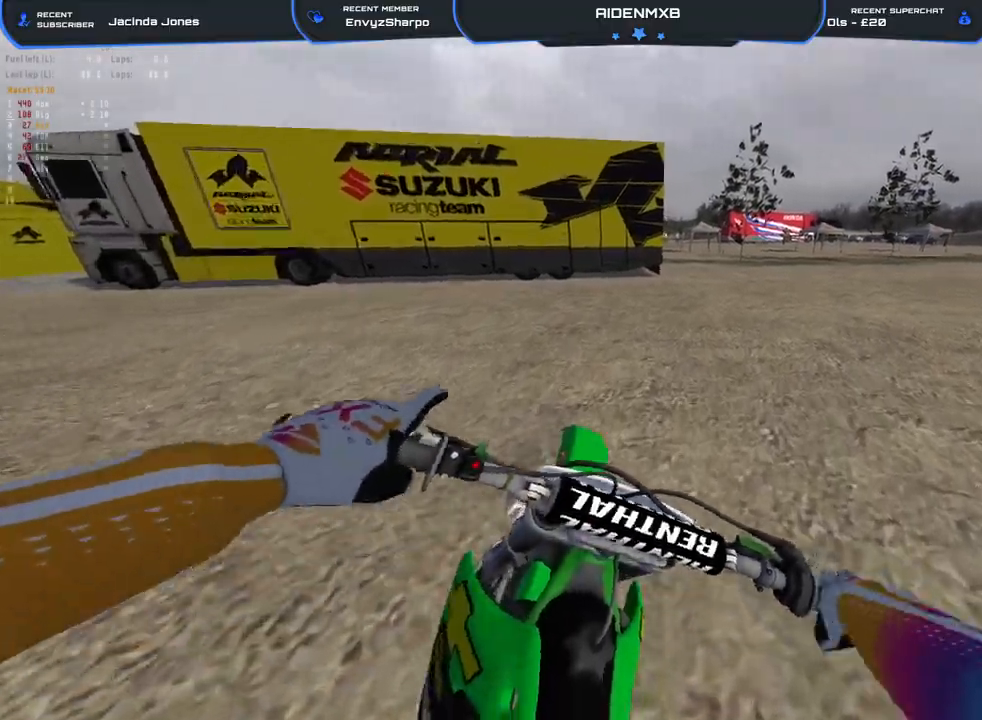
{"buttons": ["R2"], "left_stick": "up-right", "right_stick": "left", "events": [[117, "R2", "down"], [200, "R2", "up"], [300, "R2", "down"]]}
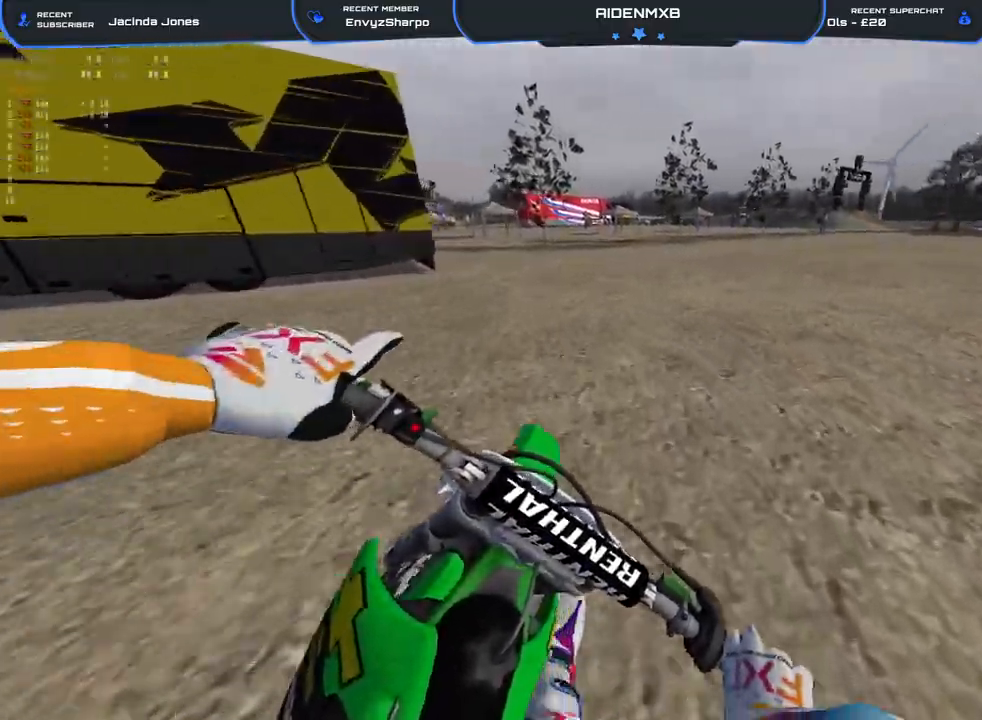
{"buttons": ["R2"], "left_stick": "up-right", "right_stick": "left", "events": [[150, "R3", "down"], [250, "R3", "up"]]}
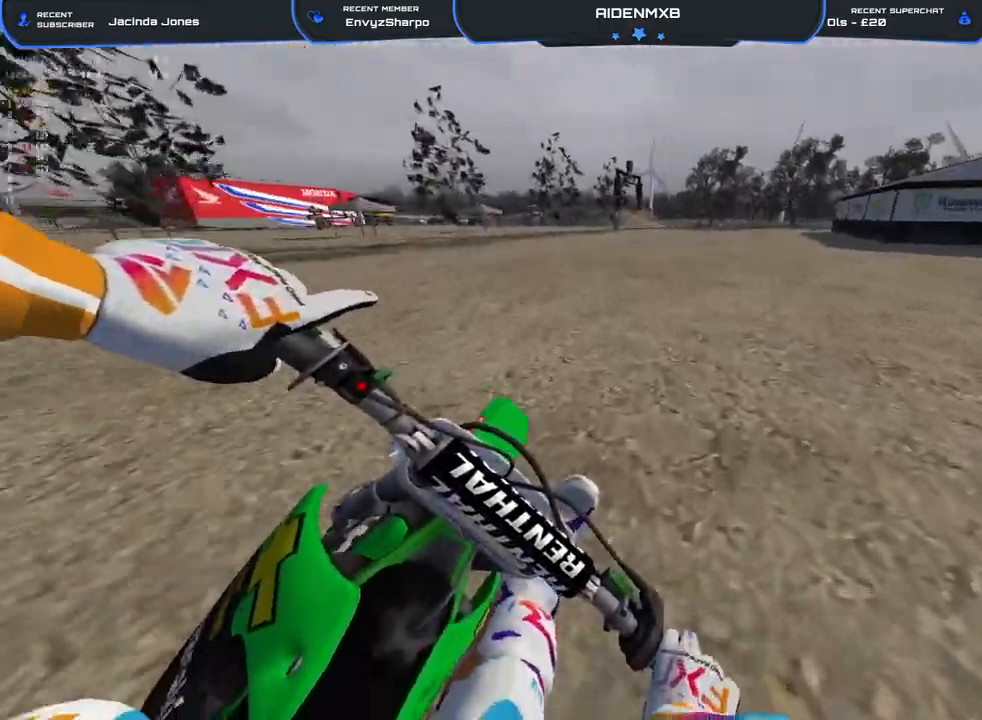
{"buttons": ["R2"], "left_stick": "center", "right_stick": "center", "events": [[217, "left_stick", "center"], [217, "right_stick", "center"]]}
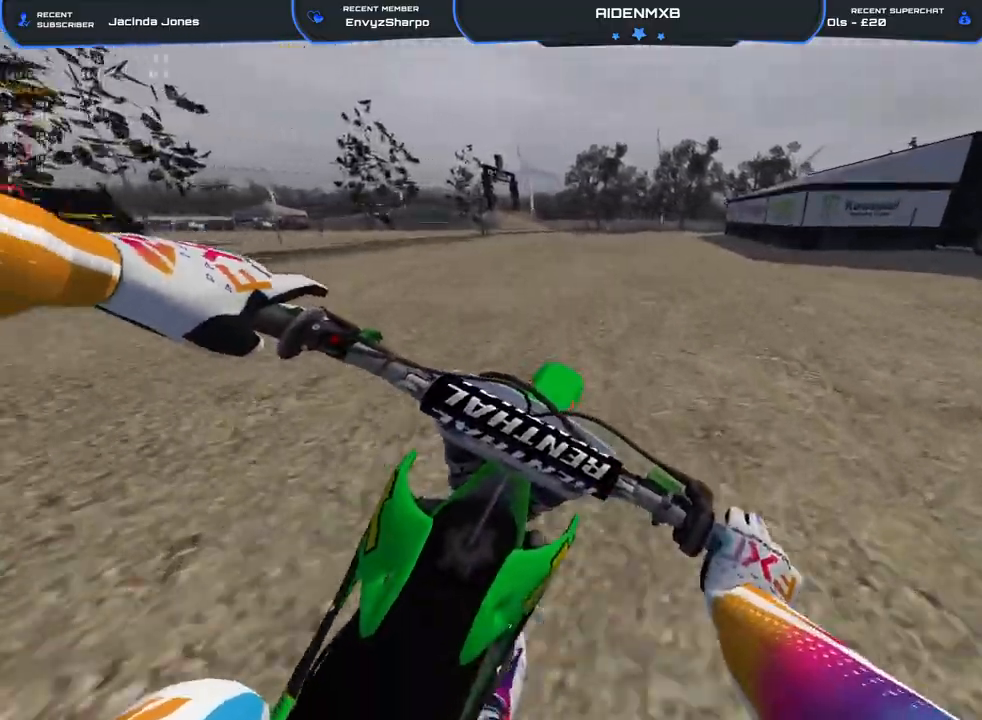
{"buttons": ["R2"], "left_stick": "right", "right_stick": "center", "events": [[150, "R3", "down"], [250, "R3", "up"], [450, "left_stick", "right"]]}
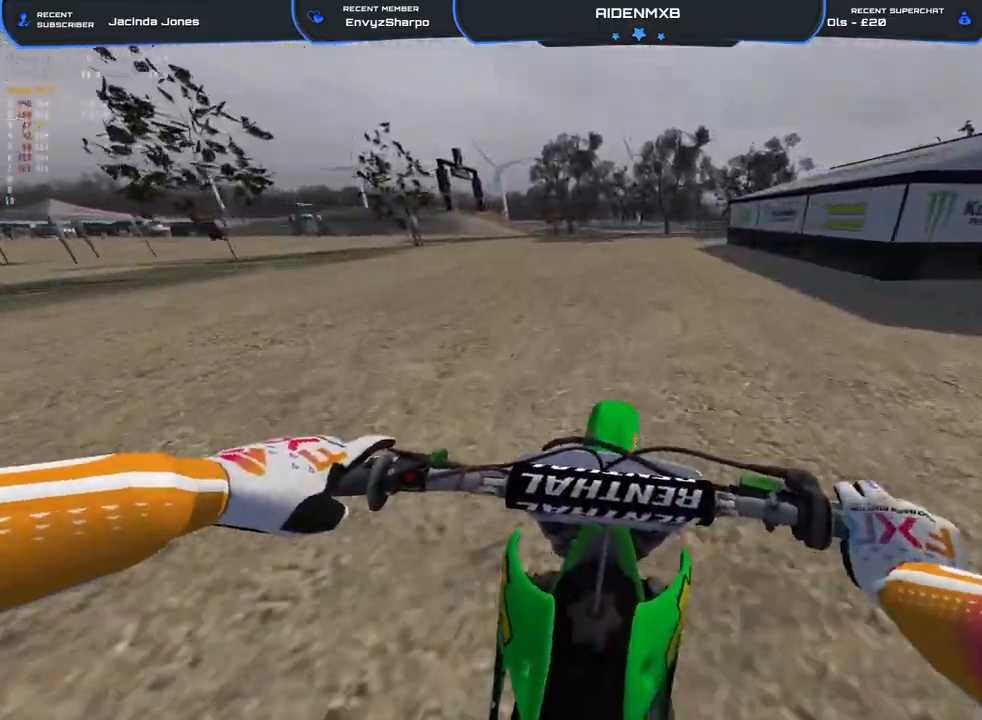
{"buttons": ["R2"], "left_stick": "right", "right_stick": "down-left", "events": [[67, "left_stick", "center"], [300, "left_stick", "right"], [367, "right_stick", "down-left"]]}
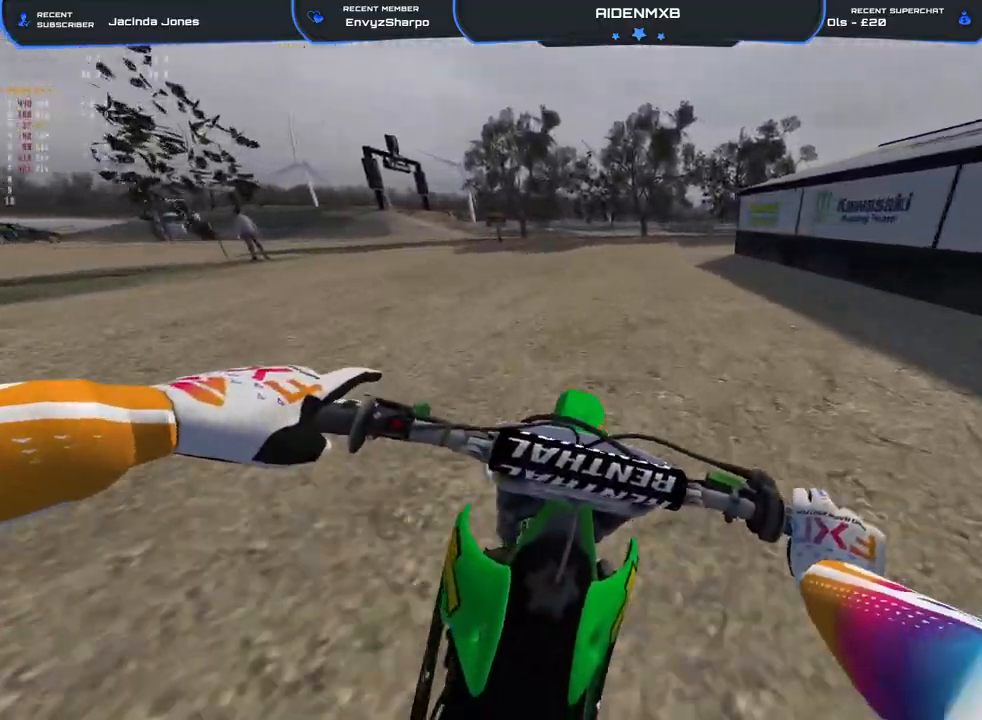
{"buttons": ["R2"], "left_stick": "right", "right_stick": "down-left", "events": [[117, "R2", "up"], [233, "R2", "down"], [283, "R2", "up"], [383, "R2", "down"], [467, "R2", "up"], [500, "R2", "down"]]}
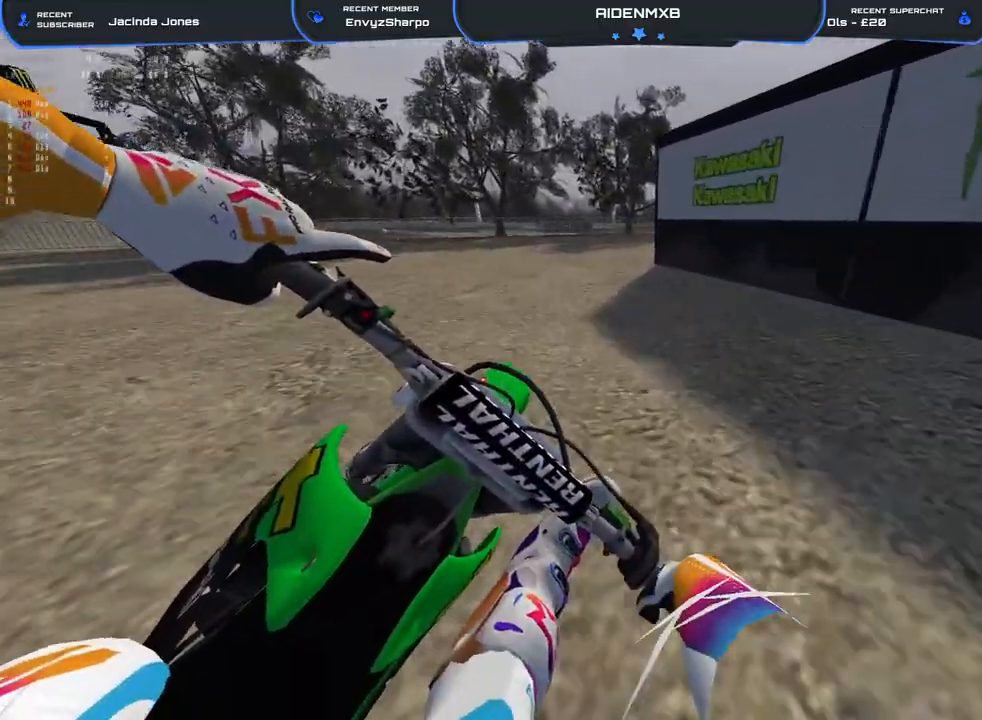
{"buttons": [], "left_stick": "right", "right_stick": "down", "events": [[100, "R2", "up"], [133, "right_stick", "down"], [250, "left_stick", "center"], [400, "left_stick", "right"]]}
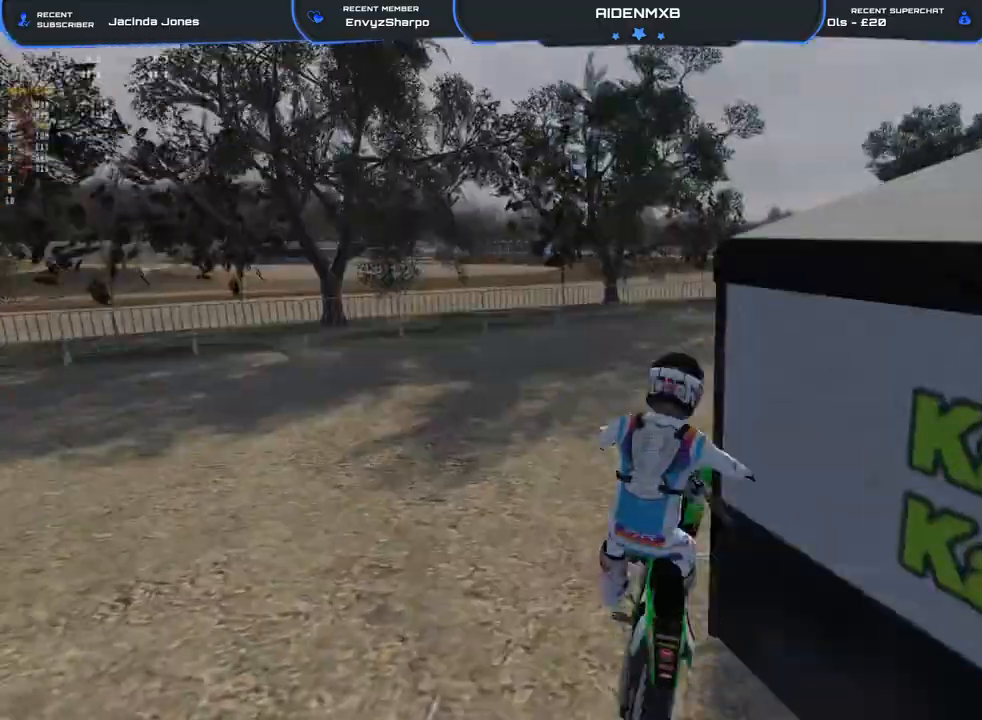
{"buttons": [], "left_stick": "right", "right_stick": "center", "events": [[150, "right_stick", "center"]]}
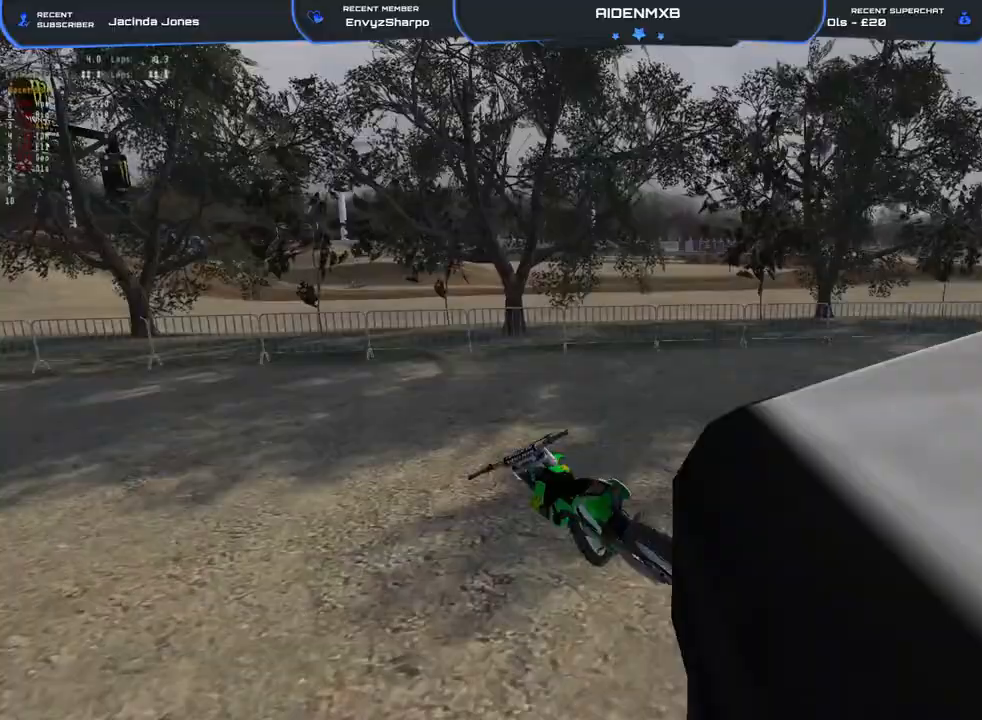
{"buttons": ["L3"], "left_stick": "center", "right_stick": "center", "events": [[17, "SQUARE", "down"], [17, "left_stick", "center"], [133, "SQUARE", "up"], [217, "SQUARE", "down"], [283, "SQUARE", "up"], [367, "SQUARE", "down"], [433, "SQUARE", "up"], [483, "L3", "down"]]}
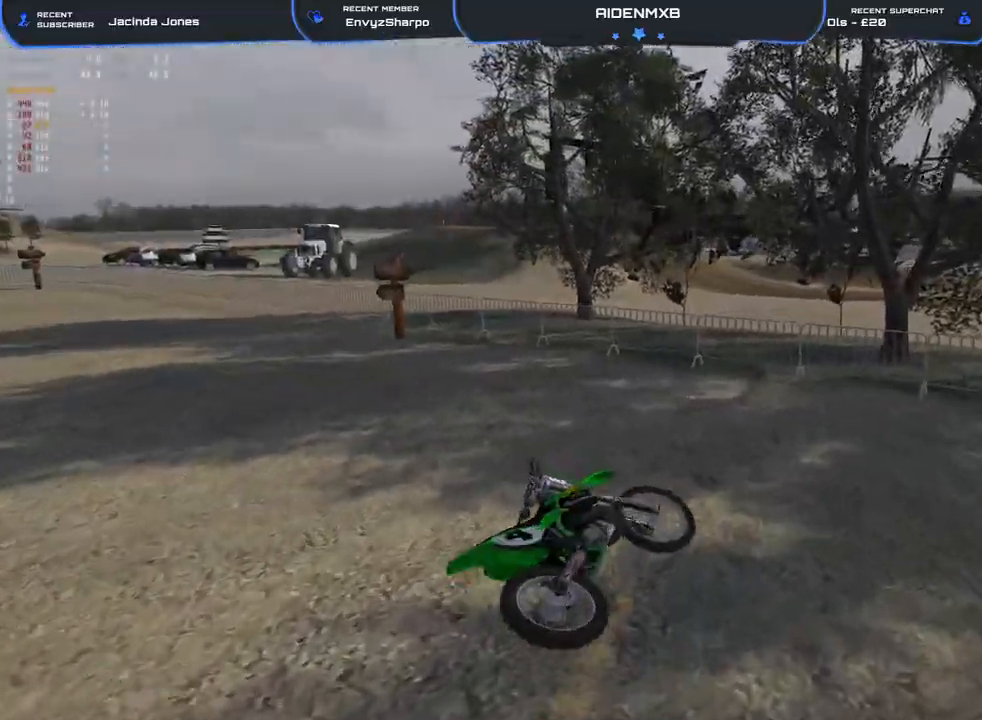
{"buttons": ["SQUARE"], "left_stick": "up-right", "right_stick": "center", "events": [[17, "SQUARE", "down"], [83, "SQUARE", "up"], [117, "L3", "up"], [117, "left_stick", "up-right"], [150, "SQUARE", "down"], [233, "L3", "down"], [250, "SQUARE", "up"], [300, "SQUARE", "down"], [333, "L3", "up"], [383, "SQUARE", "up"], [417, "L3", "down"], [450, "SQUARE", "down"], [500, "L3", "up"]]}
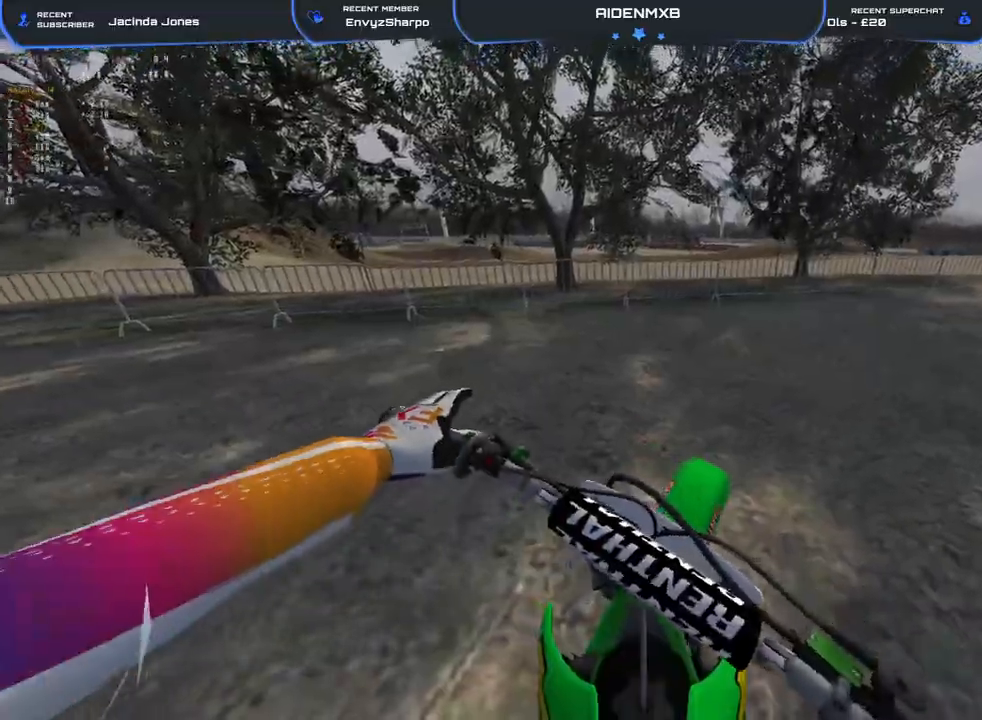
{"buttons": ["R2"], "left_stick": "right", "right_stick": "left", "events": [[17, "R2", "down"], [17, "SQUARE", "up"], [67, "L3", "down"], [167, "L3", "up"], [167, "left_stick", "right"], [167, "right_stick", "up-left"], [233, "L1", "down"], [333, "L1", "up"], [333, "R2", "up"], [333, "right_stick", "left"], [417, "L1", "down"], [433, "R2", "down"], [483, "L1", "up"]]}
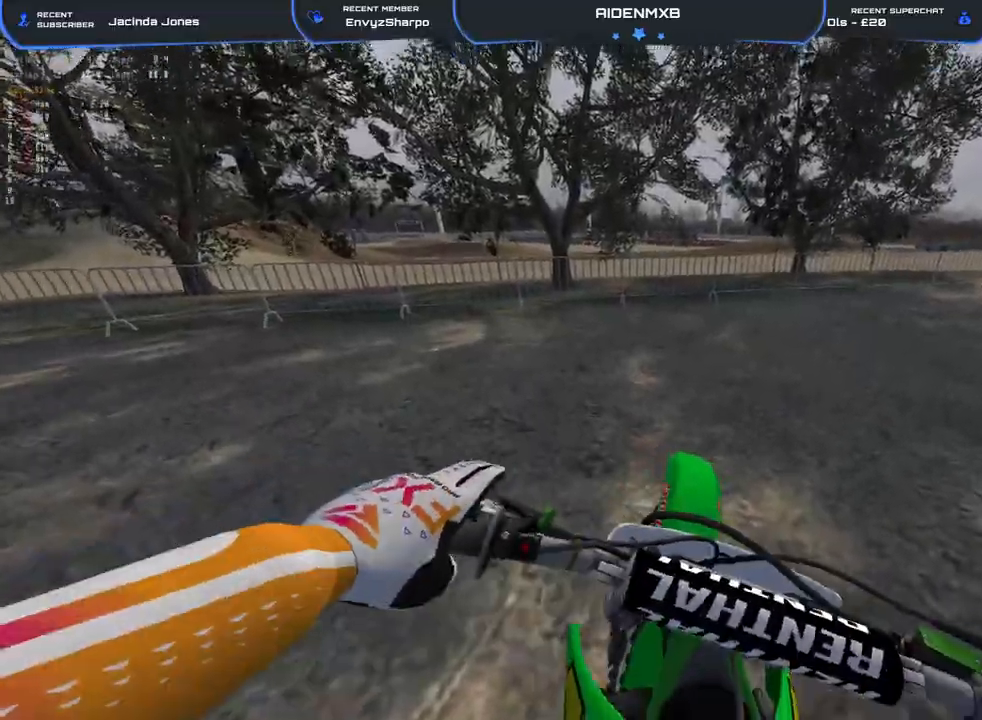
{"buttons": ["R2"], "left_stick": "right", "right_stick": "left", "events": [[67, "L1", "down"], [67, "R2", "up"], [167, "L1", "up"], [167, "R2", "down"], [250, "L1", "down"], [250, "R2", "up"], [333, "L1", "up"], [367, "R2", "down"], [417, "L1", "down"], [483, "L1", "up"]]}
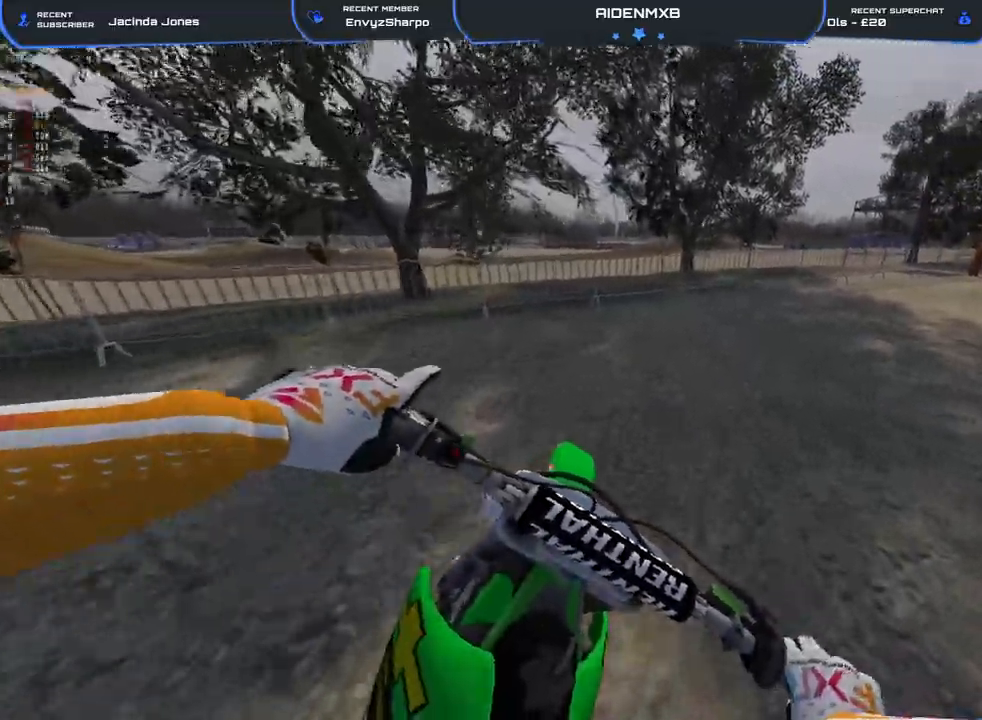
{"buttons": ["R2"], "left_stick": "right", "right_stick": "left", "events": [[83, "L1", "down"], [200, "L1", "up"], [217, "R3", "down"], [317, "L1", "down"], [350, "R3", "up"], [400, "L1", "up"]]}
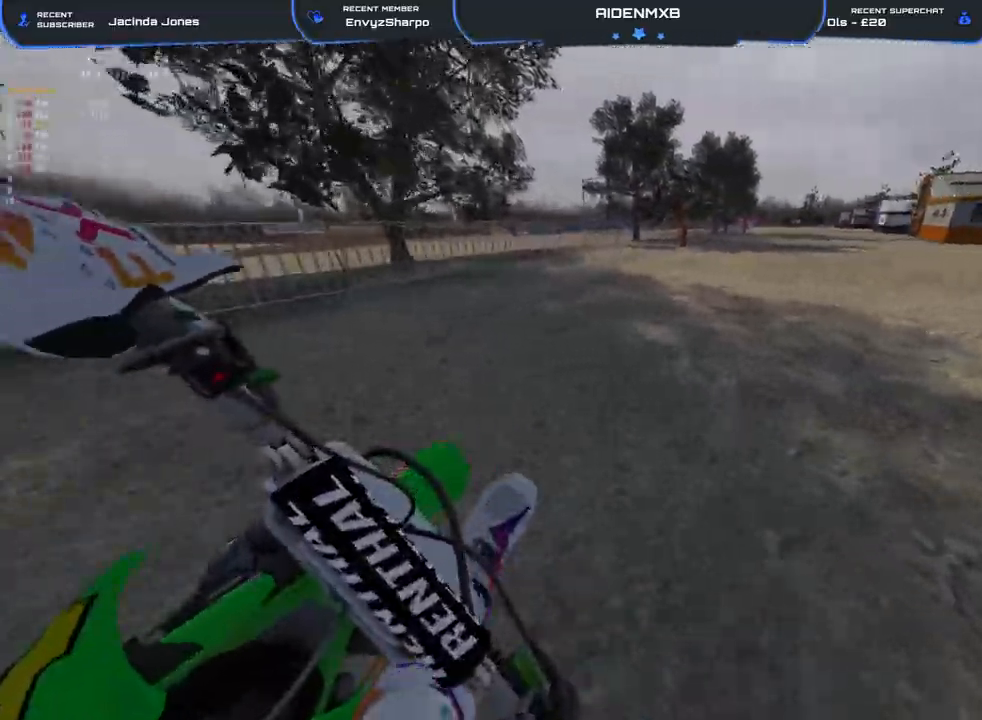
{"buttons": ["R2"], "left_stick": "left", "right_stick": "center", "events": [[233, "left_stick", "center"], [350, "right_stick", "center"], [400, "left_stick", "left"]]}
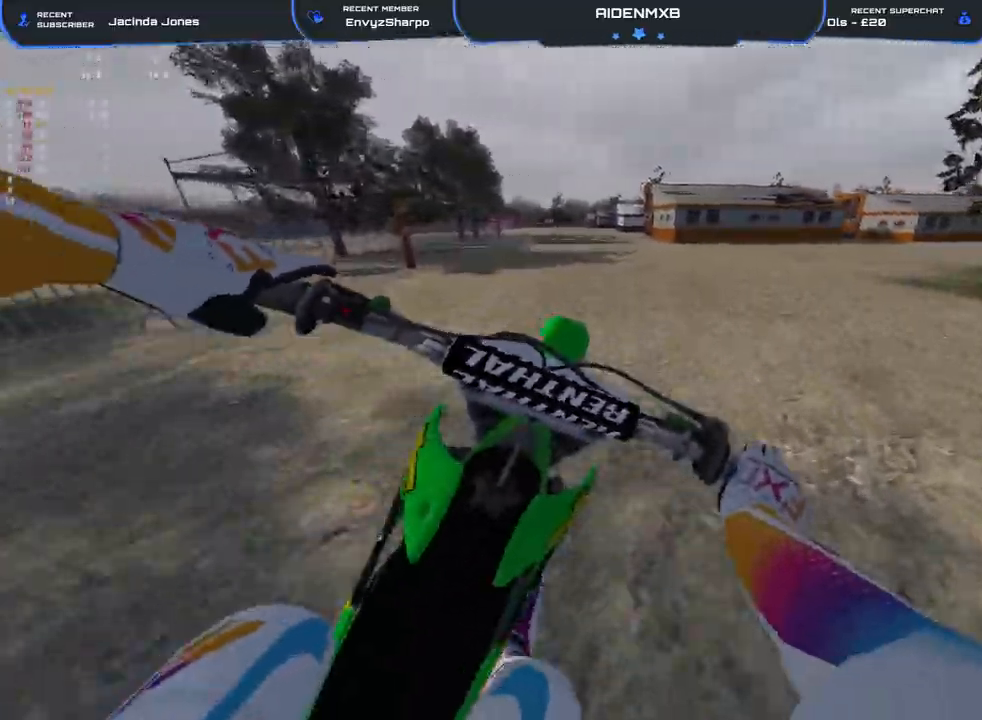
{"buttons": ["R2"], "left_stick": "left", "right_stick": "down-right", "events": [[100, "R2", "up"], [133, "right_stick", "down-right"], [333, "L1", "down"], [333, "R2", "down"], [400, "L1", "up"]]}
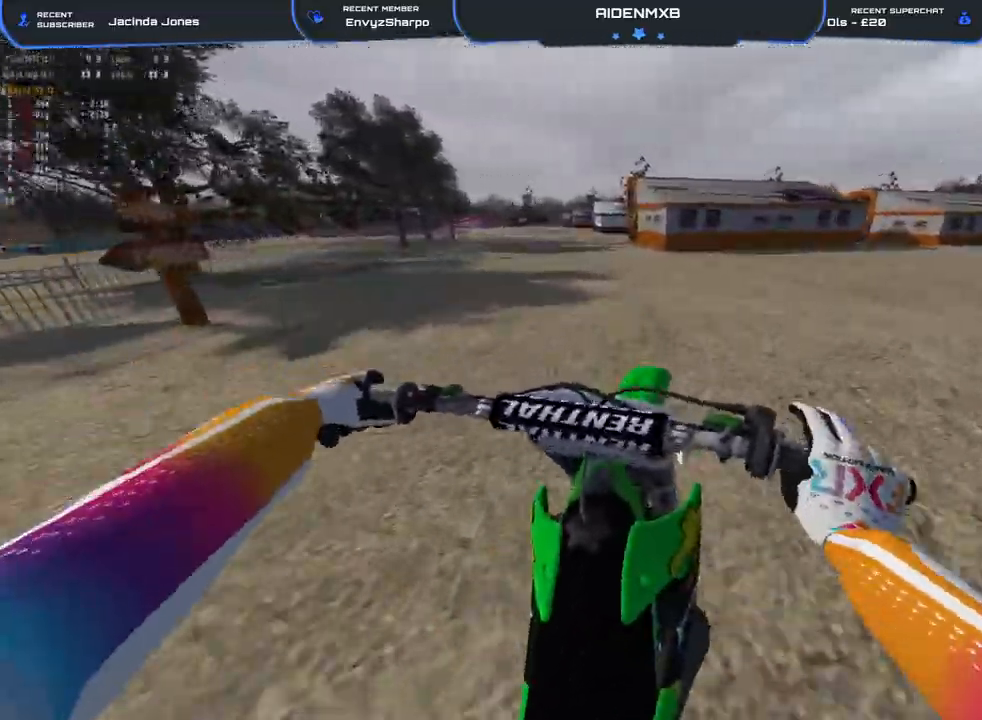
{"buttons": ["R2"], "left_stick": "up-left", "right_stick": "down-right", "events": [[183, "R2", "up"], [333, "L1", "down"], [367, "left_stick", "up-left"], [433, "R2", "down"], [467, "L1", "up"]]}
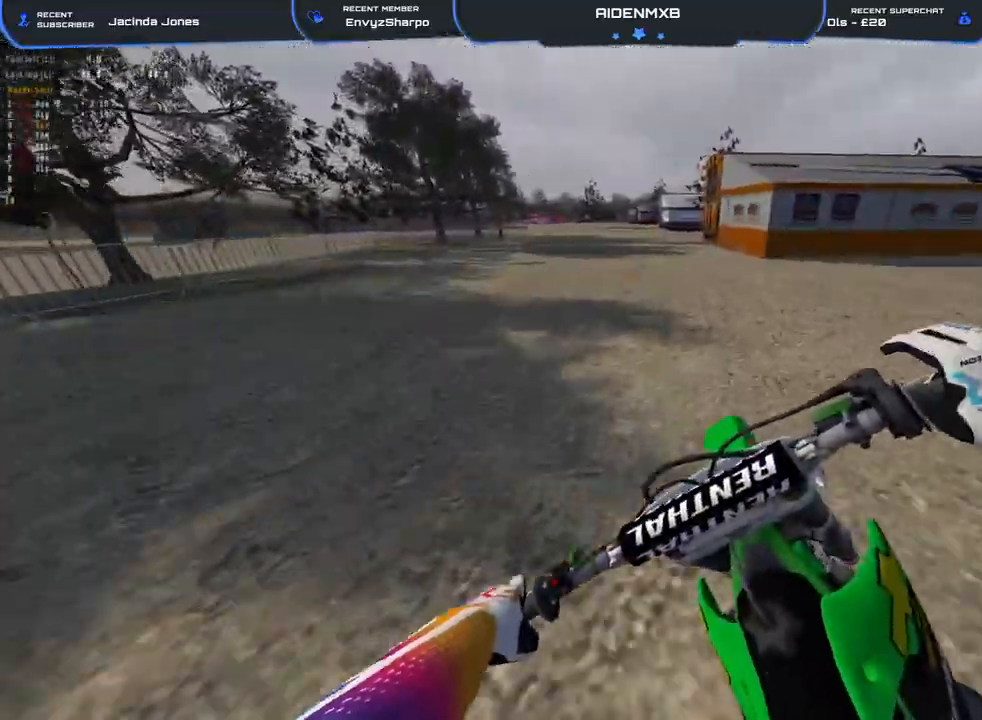
{"buttons": ["R2"], "left_stick": "center", "right_stick": "center", "events": [[100, "left_stick", "center"], [350, "right_stick", "center"]]}
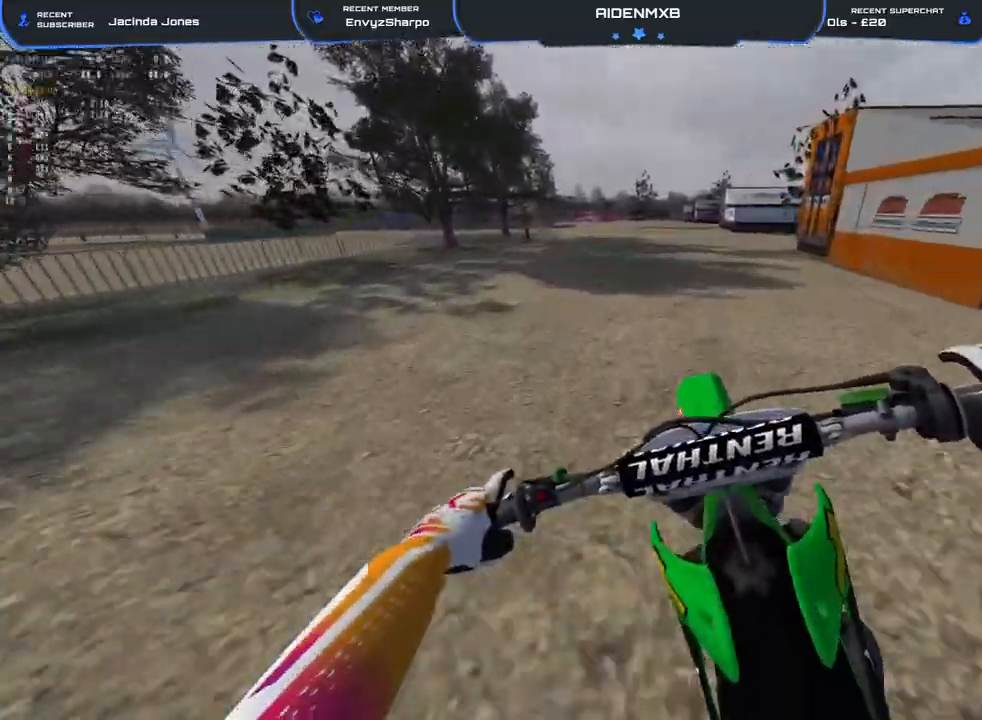
{"buttons": ["R2"], "left_stick": "center", "right_stick": "center", "events": [[83, "R3", "down"], [200, "R3", "up"]]}
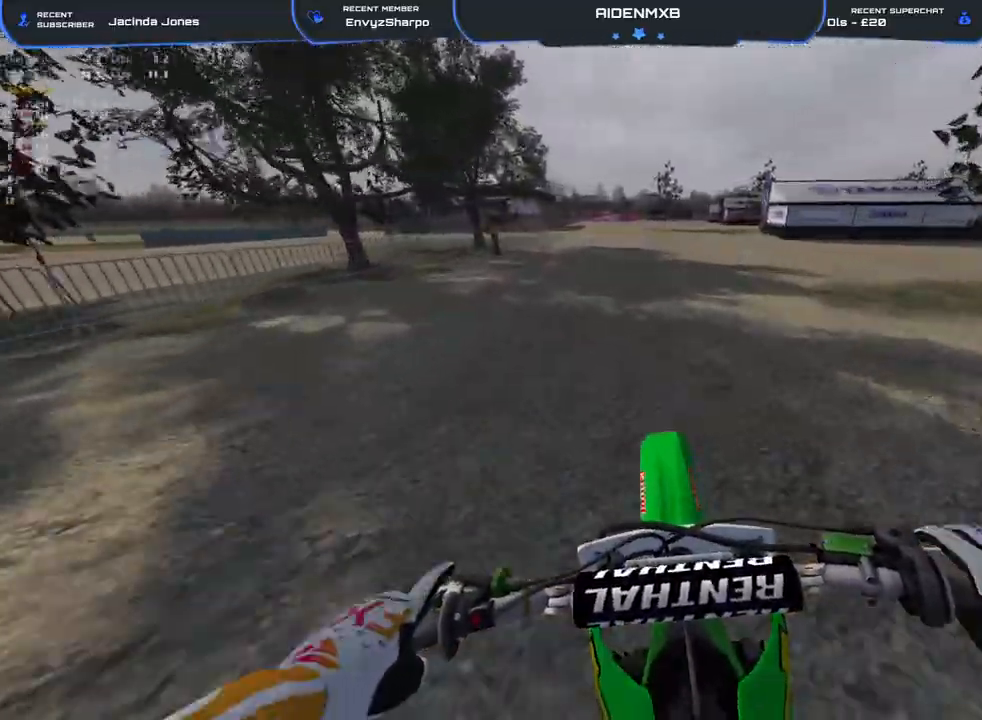
{"buttons": ["R2"], "left_stick": "center", "right_stick": "center", "events": []}
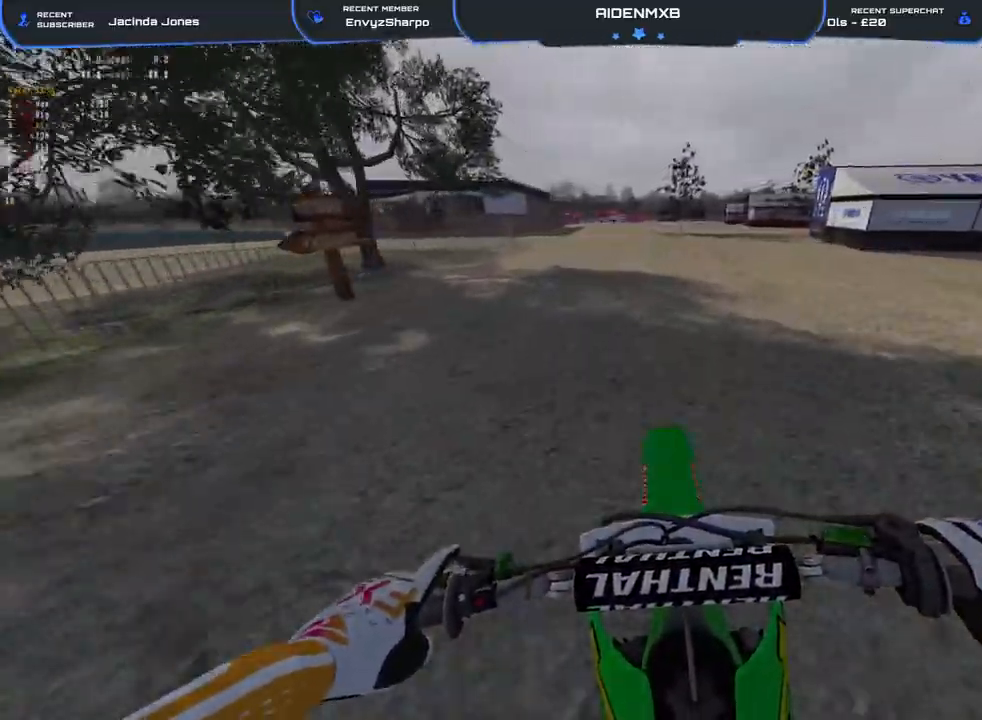
{"buttons": ["R2"], "left_stick": "center", "right_stick": "center", "events": []}
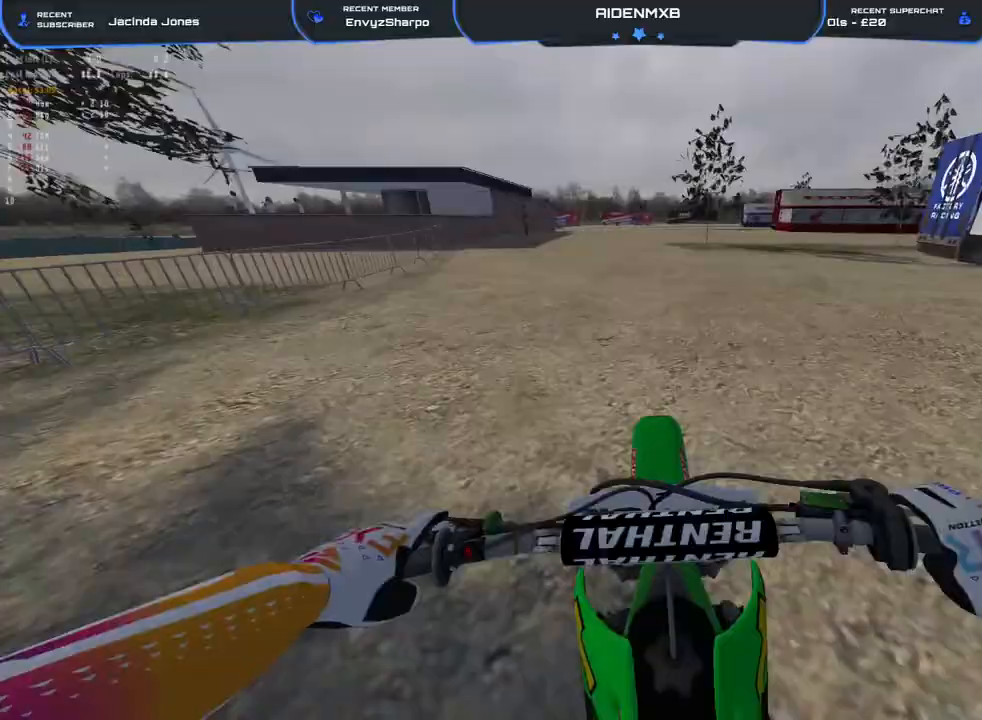
{"buttons": ["R2"], "left_stick": "center", "right_stick": "down", "events": [[300, "right_stick", "down"]]}
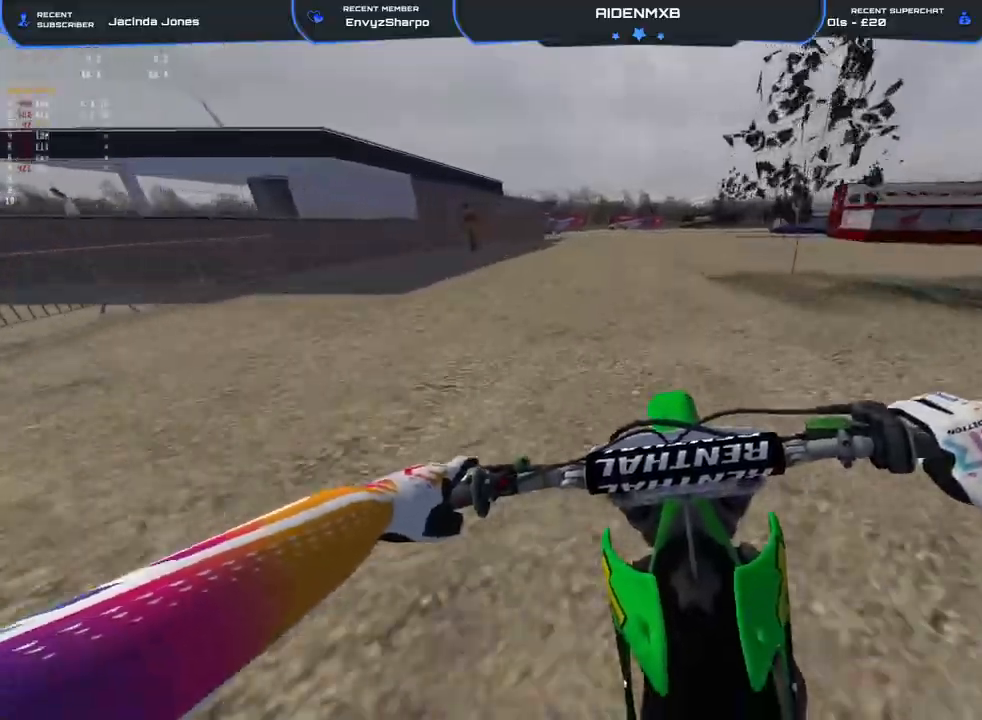
{"buttons": ["R2"], "left_stick": "center", "right_stick": "down-right", "events": [[433, "right_stick", "down-right"]]}
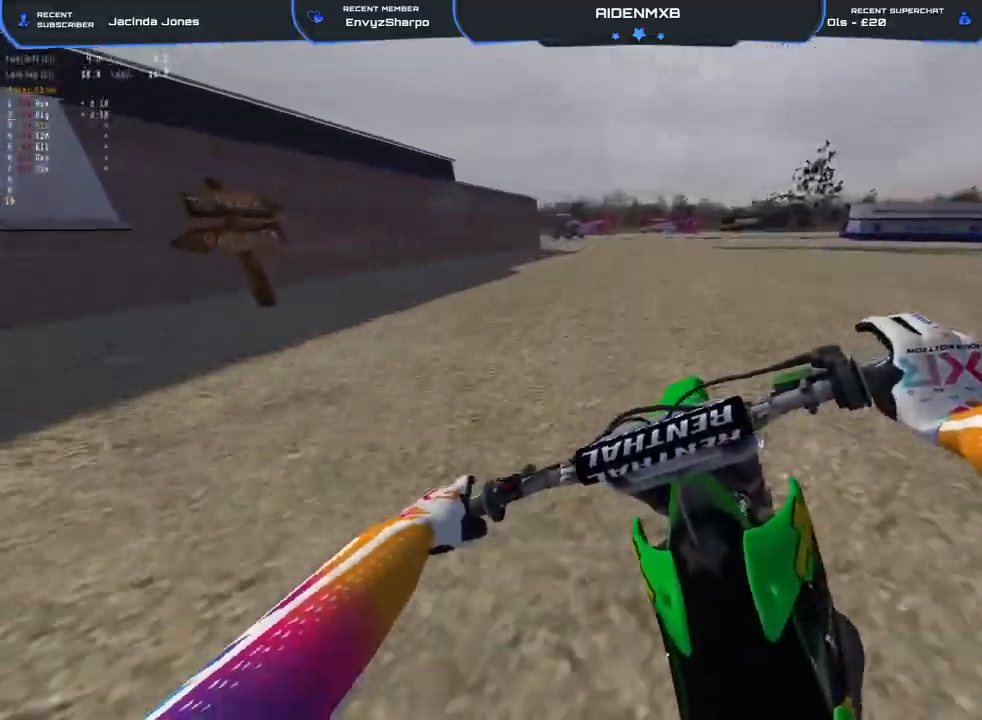
{"buttons": ["R2"], "left_stick": "left", "right_stick": "down-right", "events": [[50, "left_stick", "left"]]}